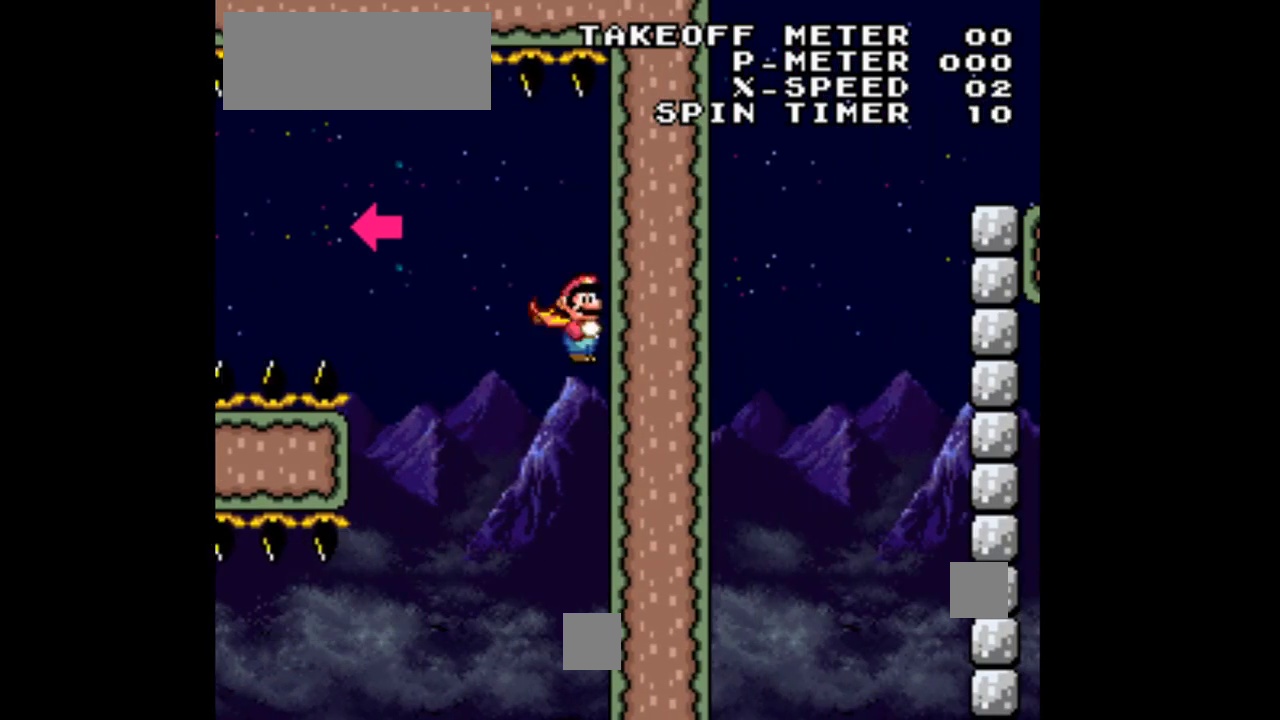
Gameplay with a controller (Nintendo layout); each line is a JSON object with the inputs held at the frame after it. "events" lists button and stick changes between this image and that frame as [ms after this image, input, new state], when the widget could be followed in between. Not read: L1 L3 R1 R3.
{"buttons": ["Y"], "events": [[33, "DPAD_LEFT", "up"], [100, "DPAD_LEFT", "down"], [167, "DPAD_LEFT", "up"]]}
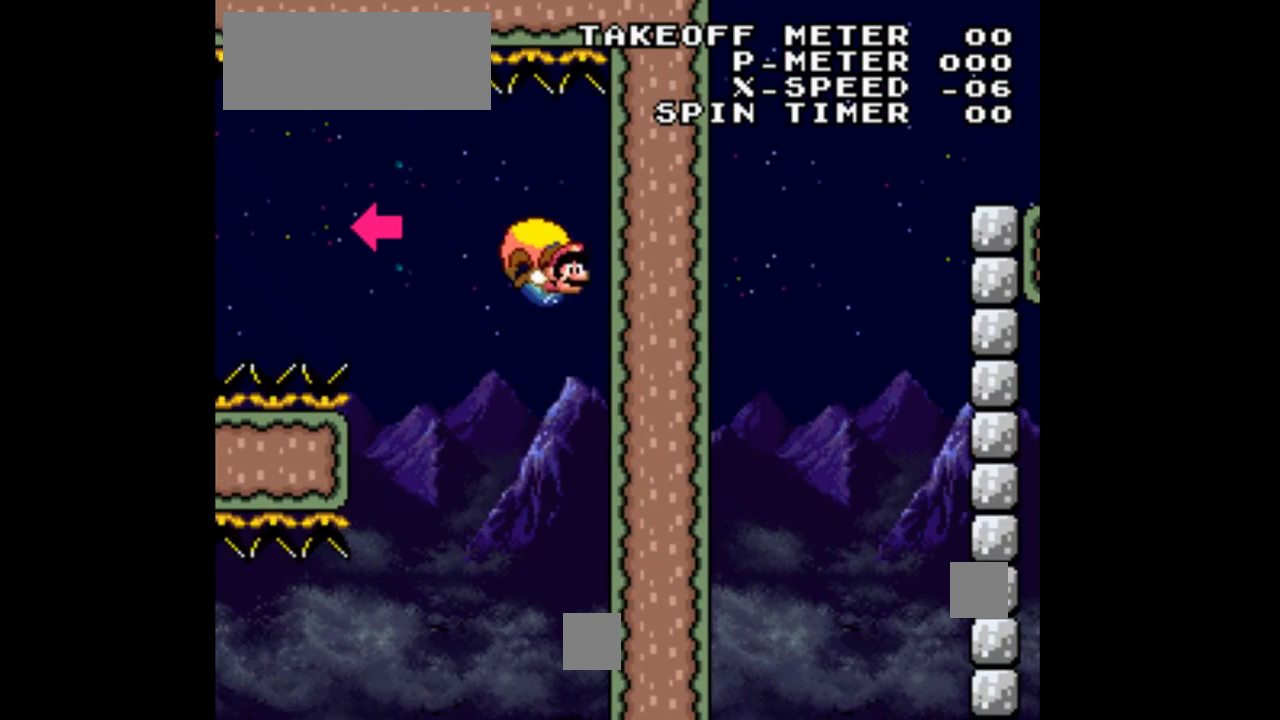
{"buttons": ["Y"], "events": [[333, "DPAD_LEFT", "down"], [333, "X", "down"], [500, "DPAD_LEFT", "up"], [500, "X", "up"]]}
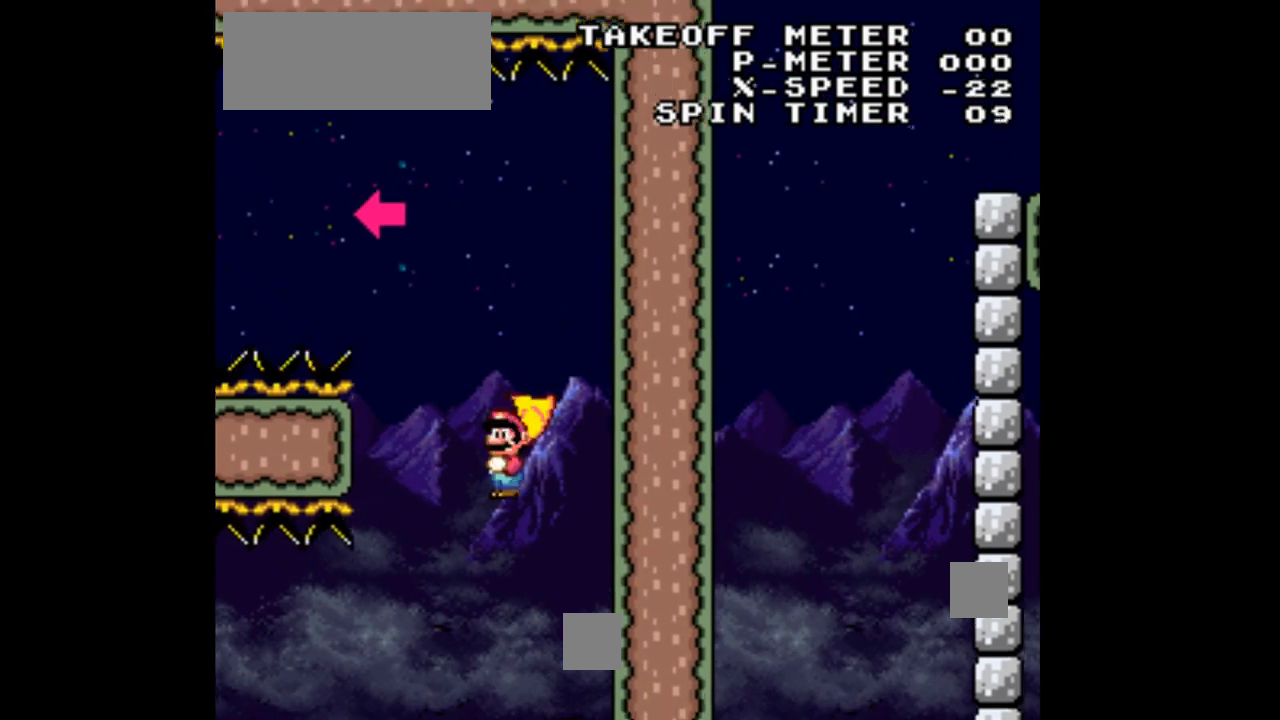
{"buttons": ["Y", "DPAD_RIGHT"], "events": [[433, "DPAD_RIGHT", "down"]]}
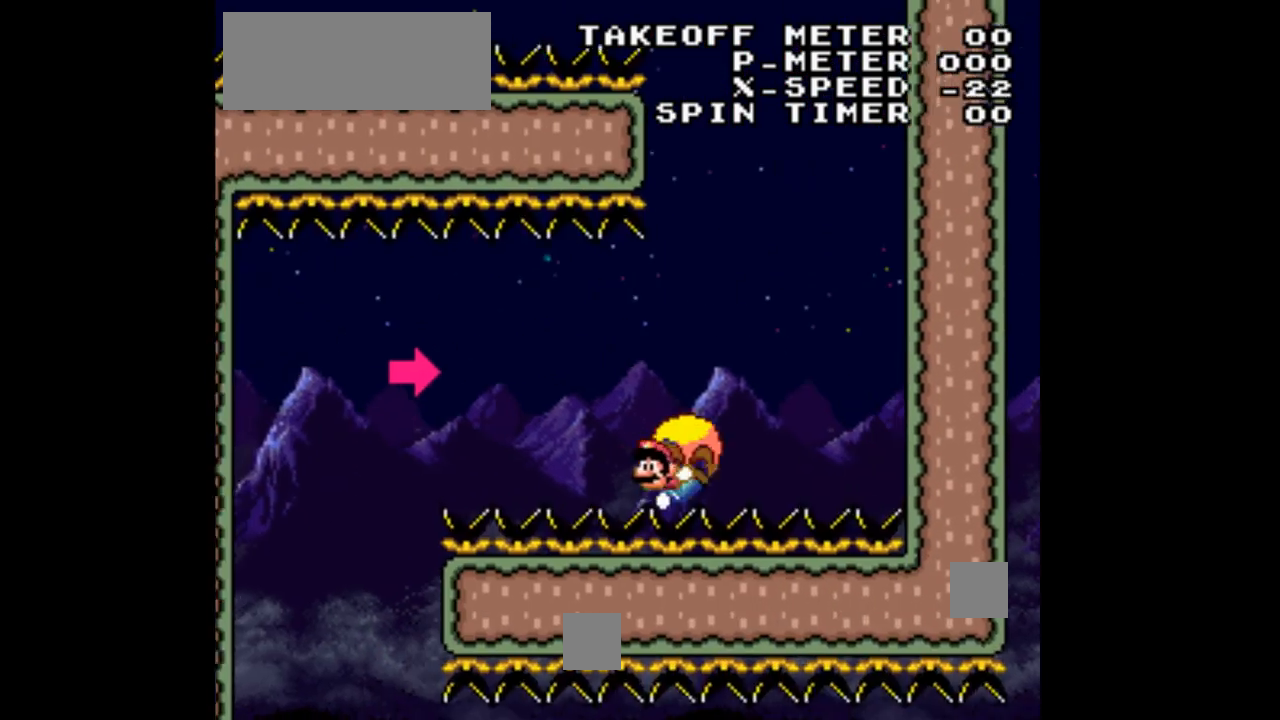
{"buttons": ["Y", "DPAD_LEFT"], "events": [[100, "DPAD_RIGHT", "up"], [467, "DPAD_LEFT", "down"]]}